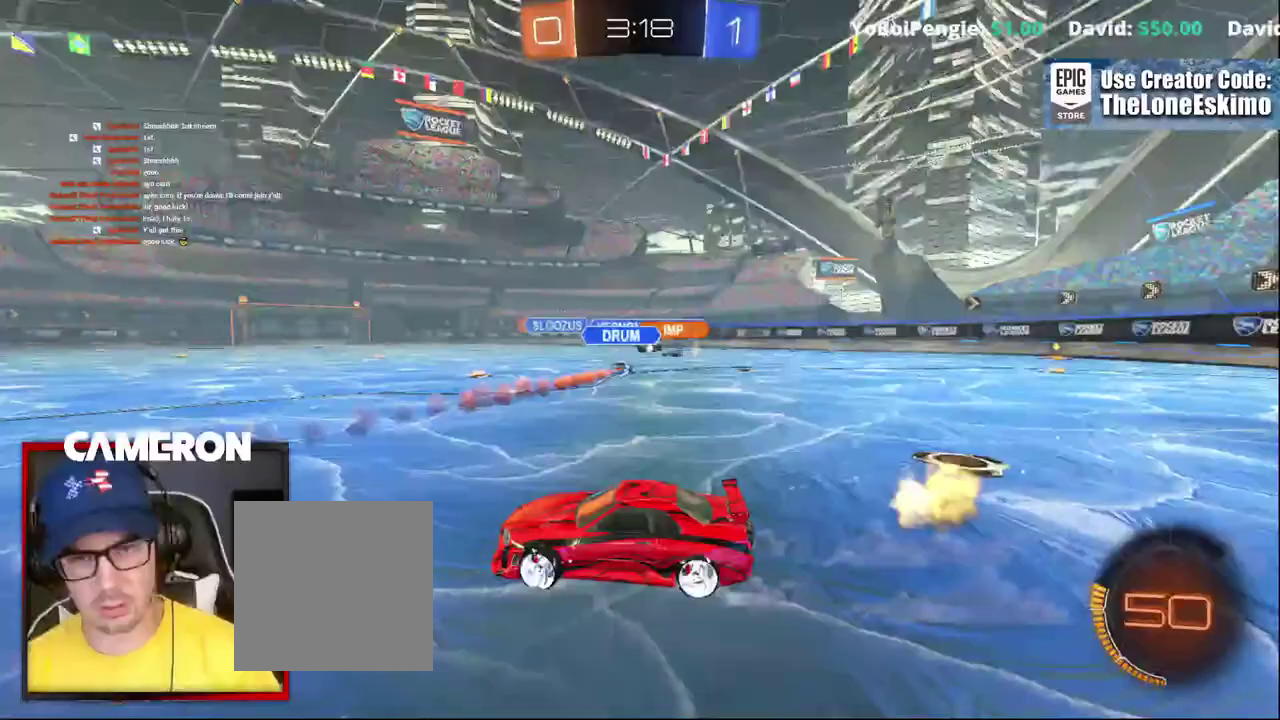
Gameplay with a controller (Xbox layout); each line is a JSON object with the inputs held at the frame after it. "events" lists button and stick changes between this image and that frame as [ms after this image, input, new state], when the widget could be followed in between. This document gives stick clicks only as held states, not as events. Not read: L1 L3 R1.
{"buttons": ["B", "R2"], "left_stick": "right", "right_stick": "center", "events": [[67, "B", "down"], [333, "left_stick", "center"], [483, "left_stick", "right"]]}
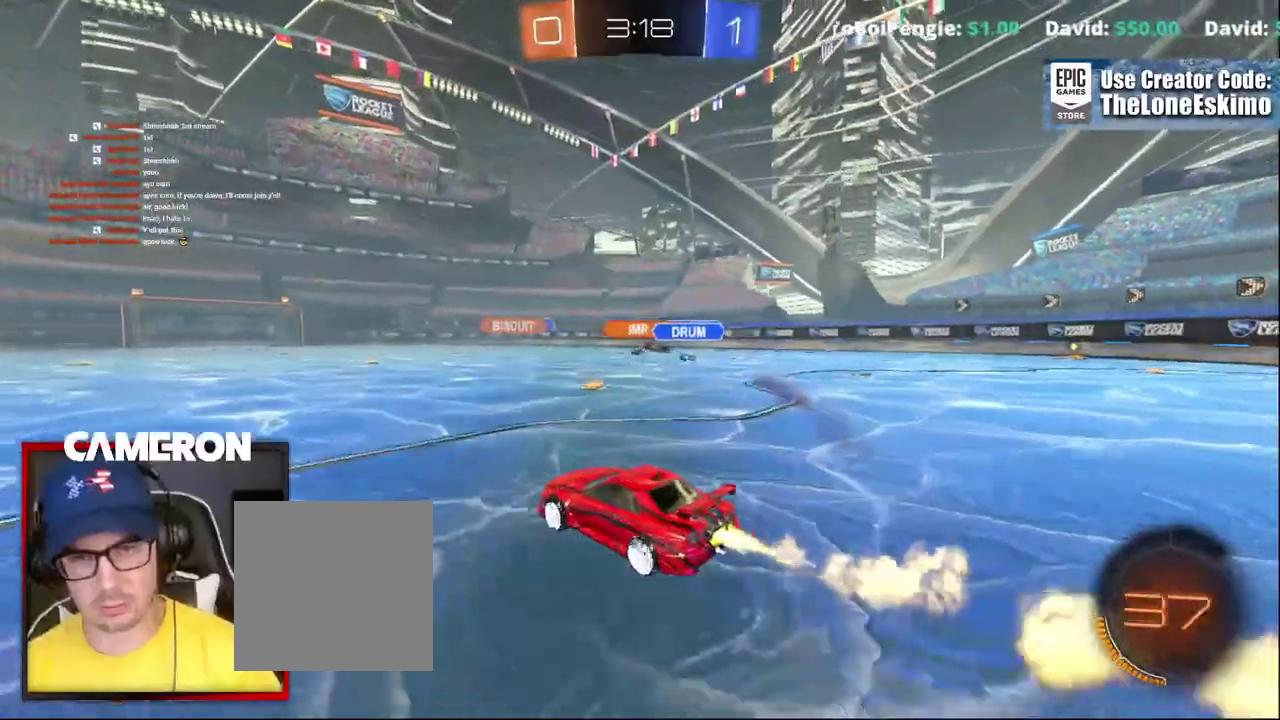
{"buttons": ["R2"], "left_stick": "center", "right_stick": "center", "events": [[167, "left_stick", "center"], [433, "B", "up"]]}
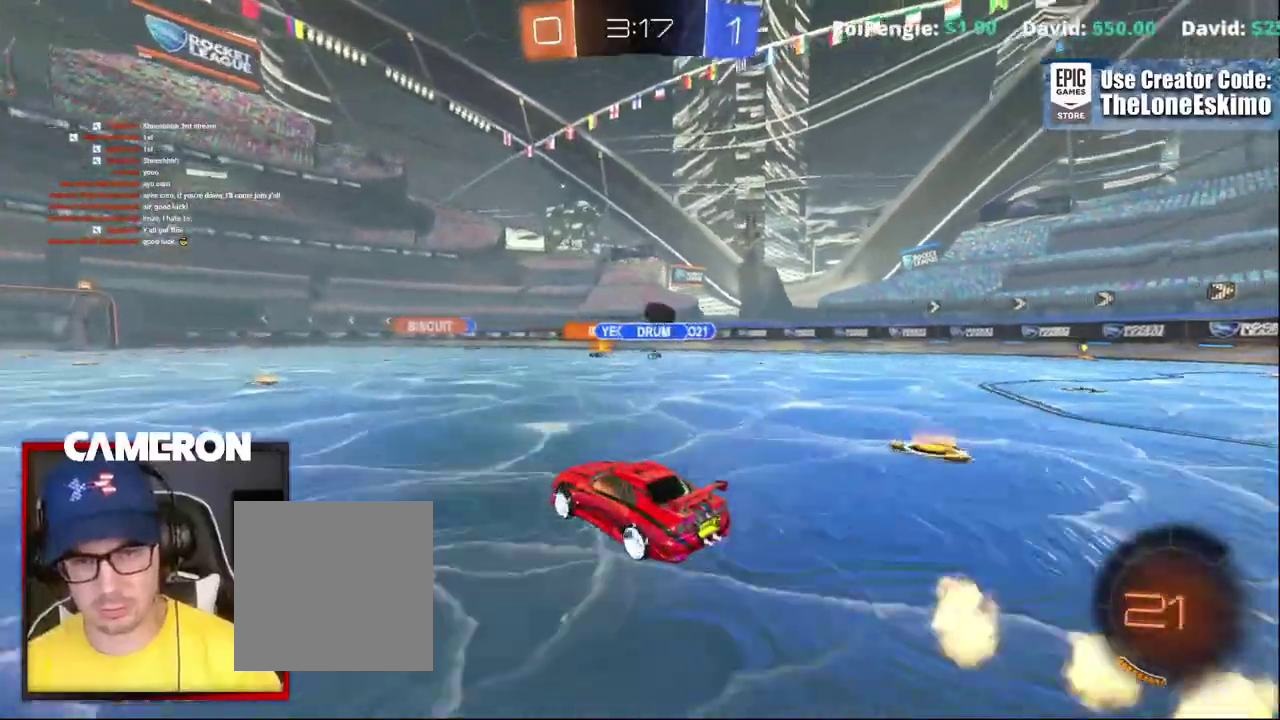
{"buttons": ["R2"], "left_stick": "right", "right_stick": "center", "events": [[200, "left_stick", "left"], [367, "left_stick", "center"], [500, "left_stick", "right"]]}
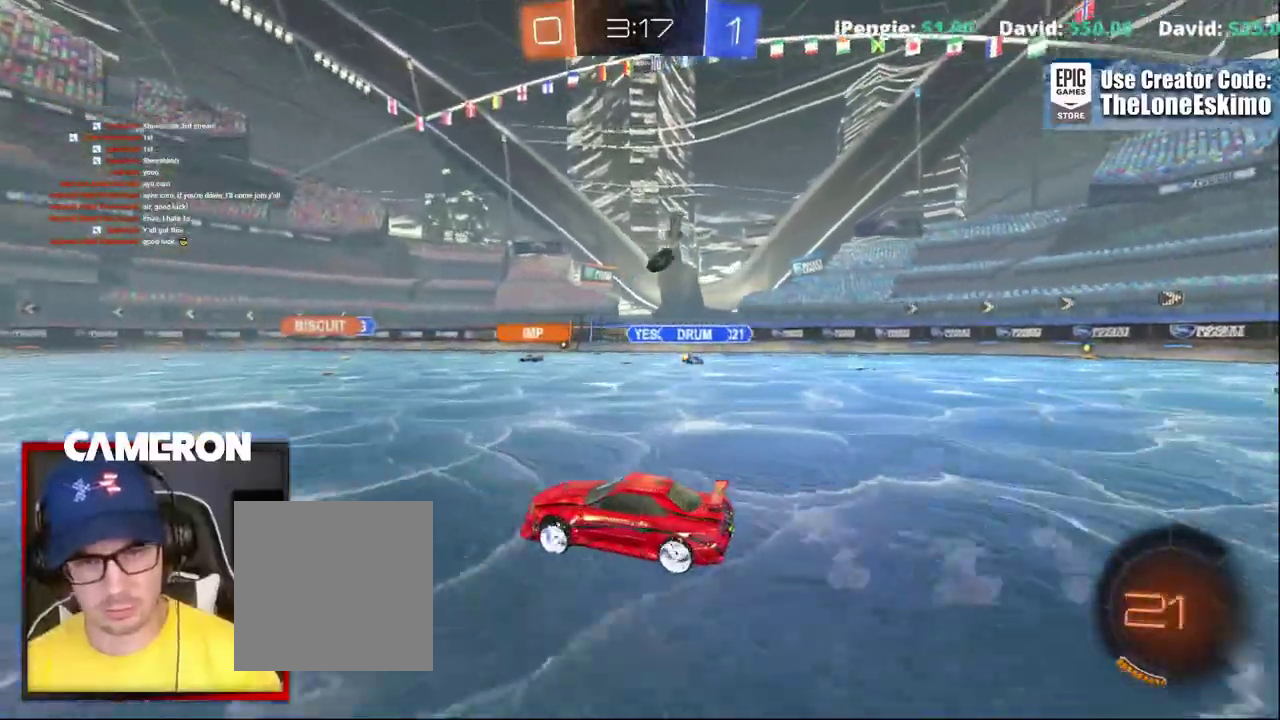
{"buttons": ["R2"], "left_stick": "left", "right_stick": "center", "events": [[117, "left_stick", "center"], [217, "left_stick", "up-left"], [317, "left_stick", "center"], [500, "left_stick", "left"]]}
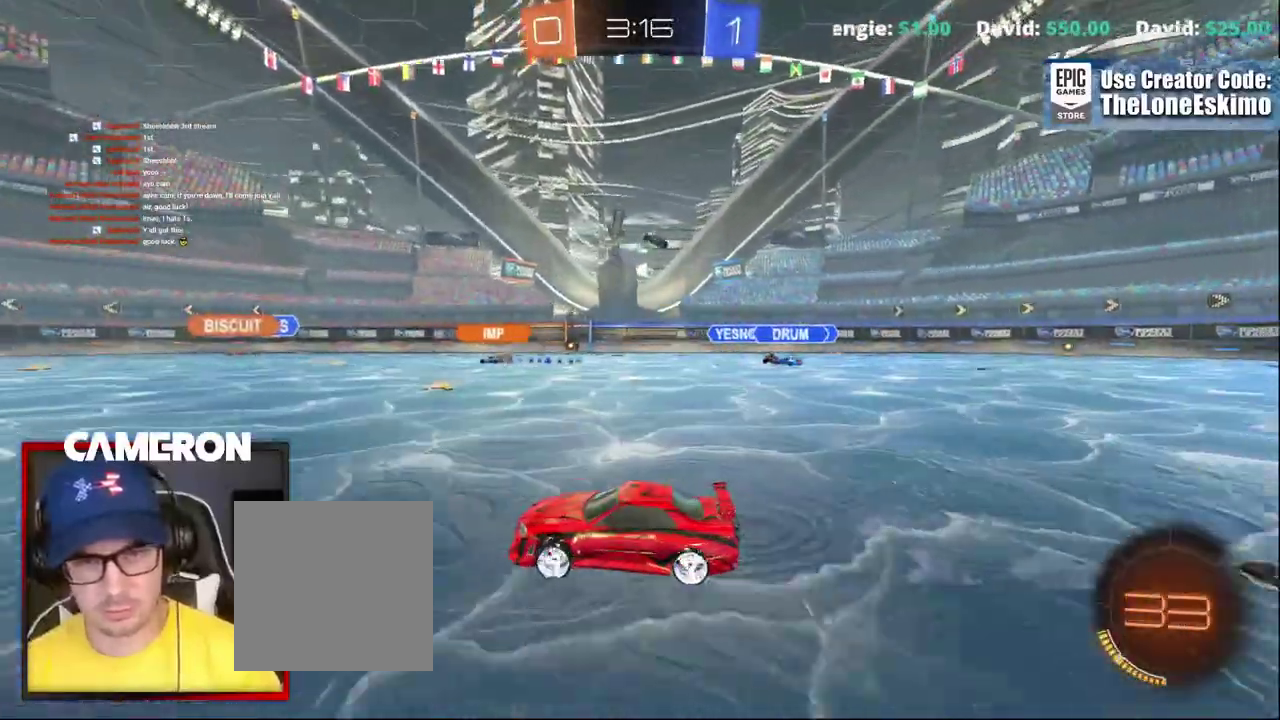
{"buttons": ["R2"], "left_stick": "right", "right_stick": "center", "events": [[117, "left_stick", "center"], [300, "left_stick", "right"]]}
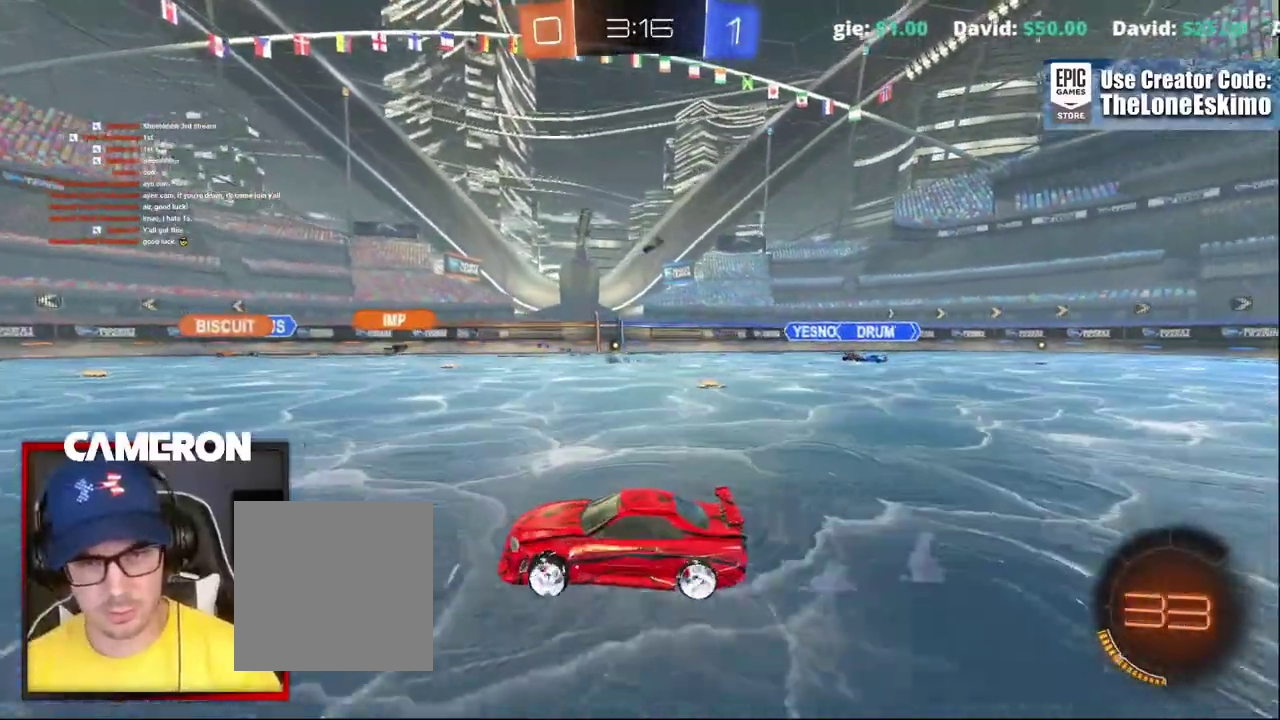
{"buttons": ["B", "R2"], "left_stick": "right", "right_stick": "center", "events": [[367, "B", "down"]]}
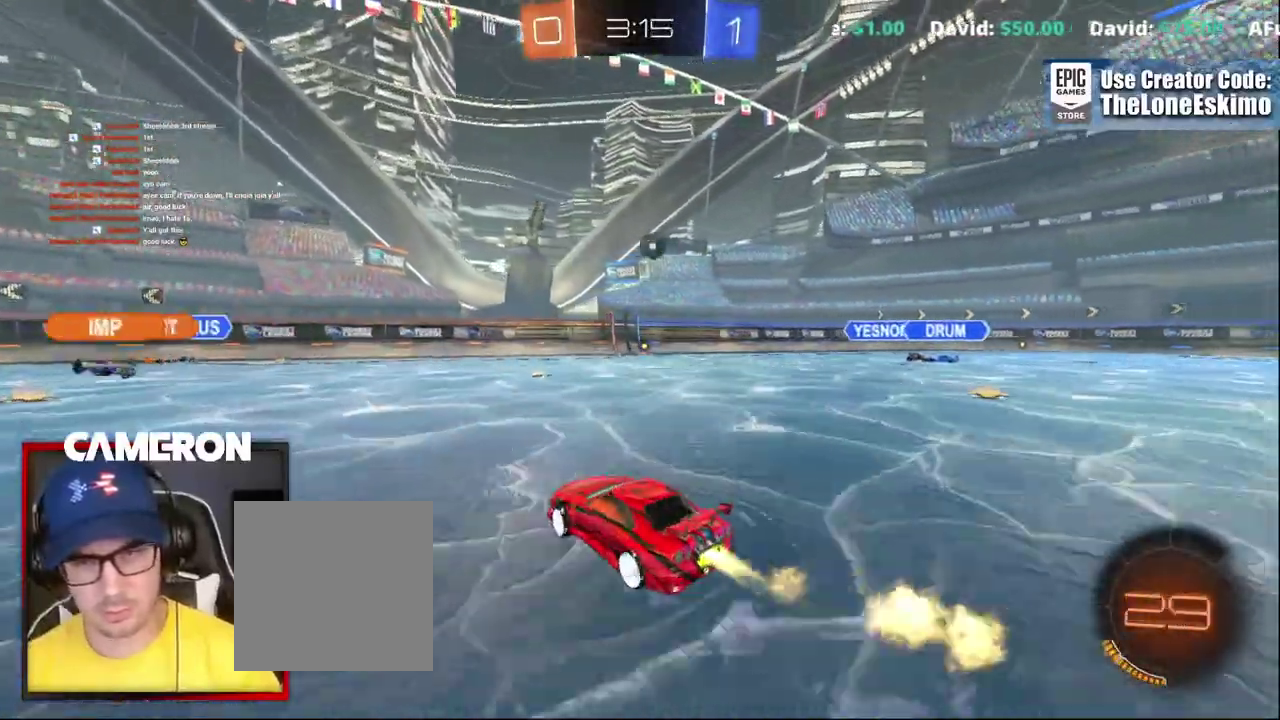
{"buttons": ["B", "R2"], "left_stick": "right", "right_stick": "center", "events": [[50, "left_stick", "center"], [383, "left_stick", "right"]]}
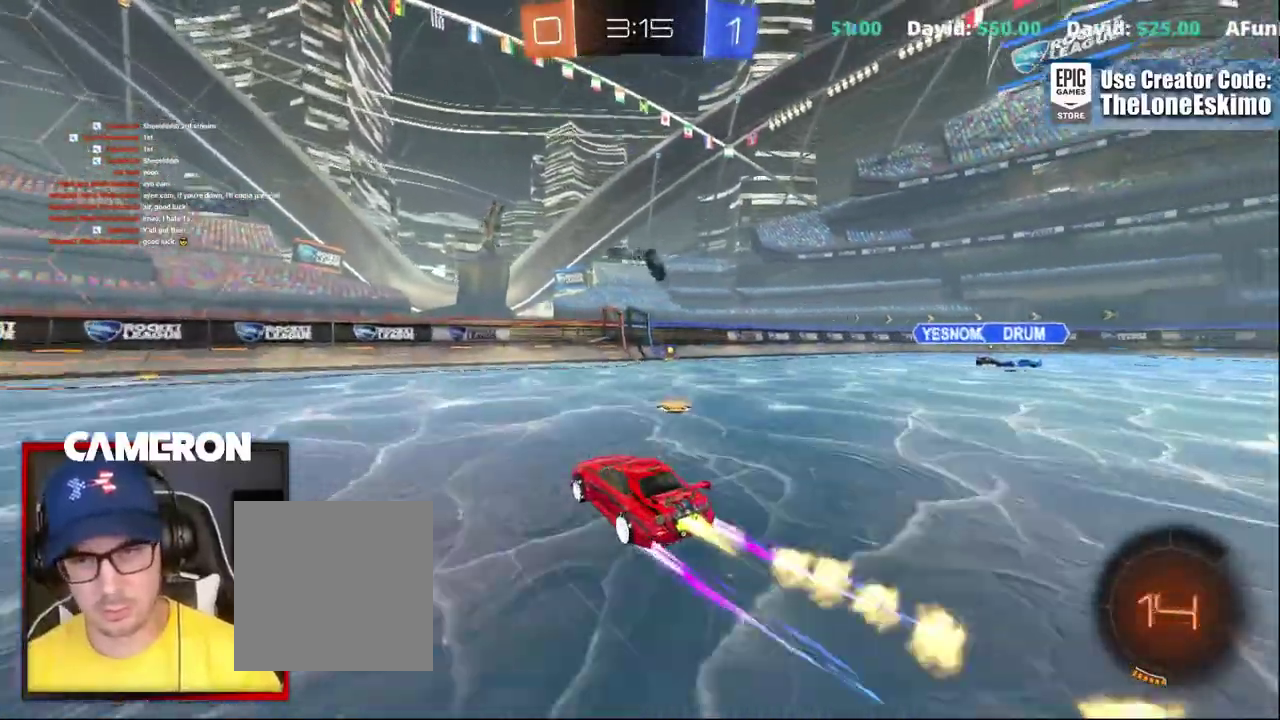
{"buttons": ["R2"], "left_stick": "right", "right_stick": "center", "events": [[100, "left_stick", "center"], [183, "left_stick", "right"], [233, "B", "up"], [300, "left_stick", "center"], [417, "left_stick", "right"]]}
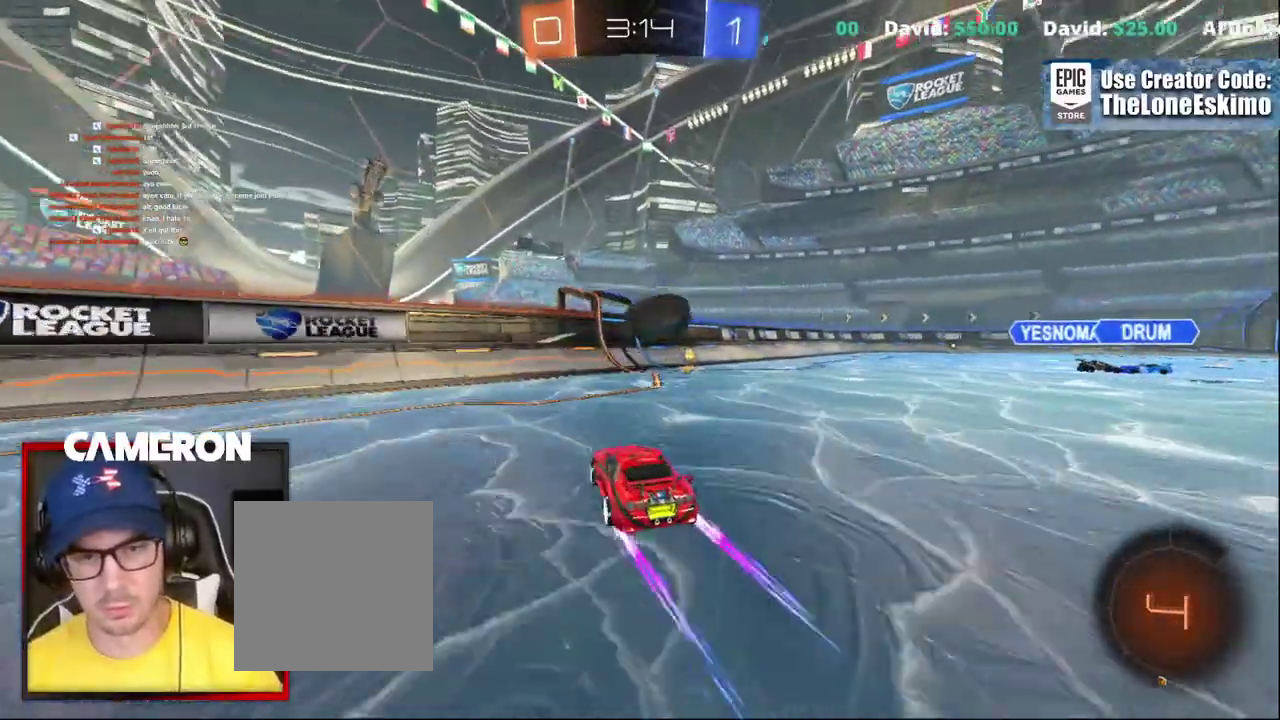
{"buttons": ["A", "R2"], "left_stick": "up-right", "right_stick": "center", "events": [[217, "A", "down"], [317, "A", "up"], [350, "left_stick", "up-right"], [383, "A", "down"]]}
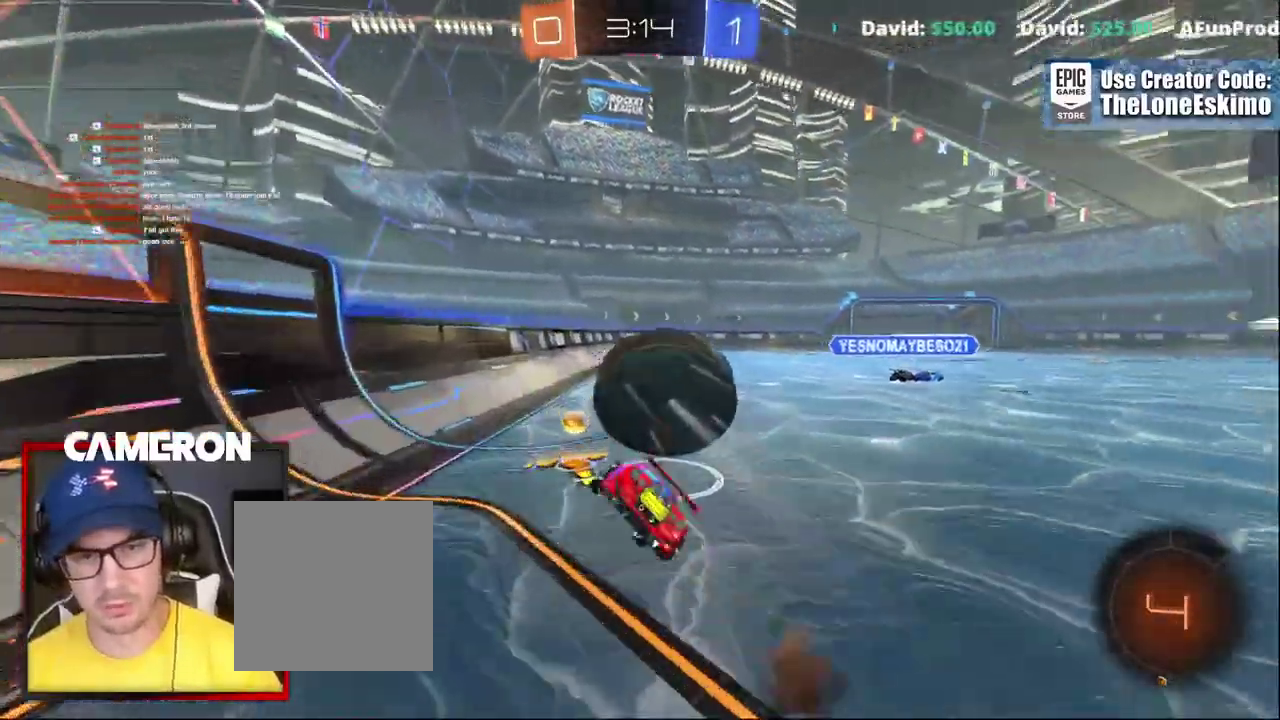
{"buttons": [], "left_stick": "up-right", "right_stick": "center", "events": [[33, "A", "up"], [100, "A", "down"], [233, "A", "up"], [233, "R2", "up"], [317, "left_stick", "down-left"], [500, "left_stick", "up-right"]]}
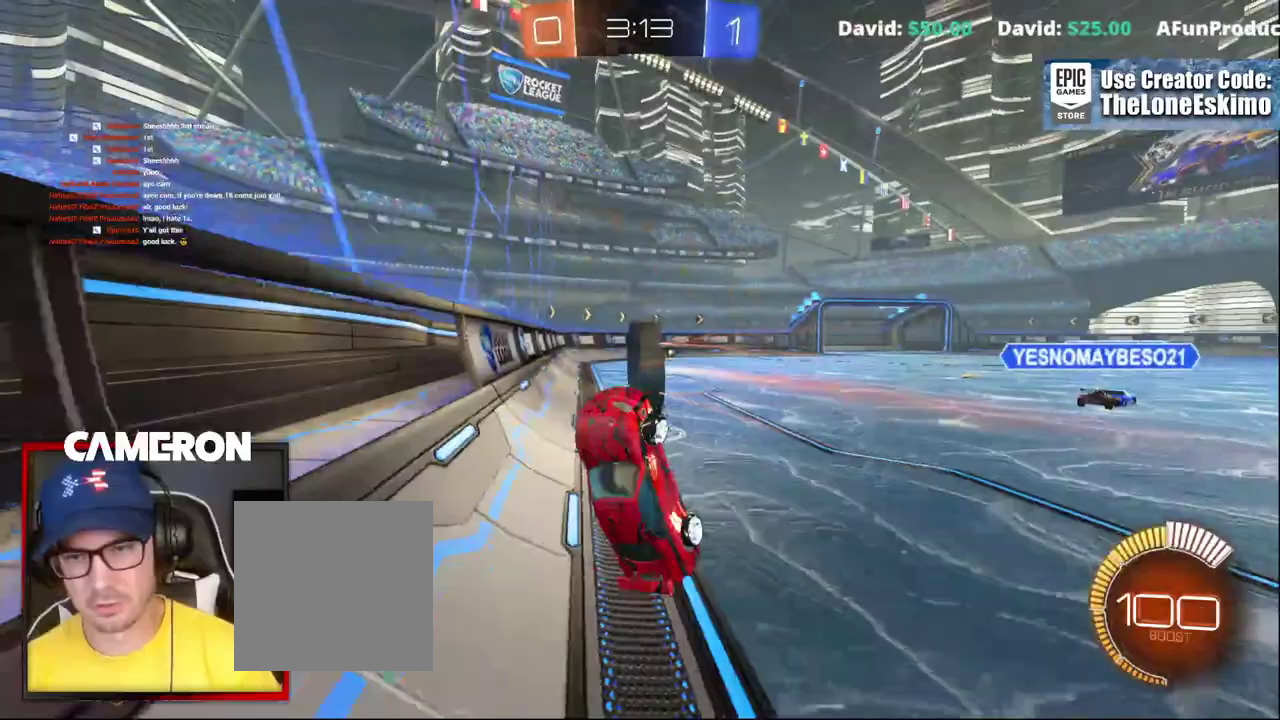
{"buttons": ["B", "R2"], "left_stick": "up-right", "right_stick": "center", "events": [[233, "R2", "down"], [367, "B", "down"]]}
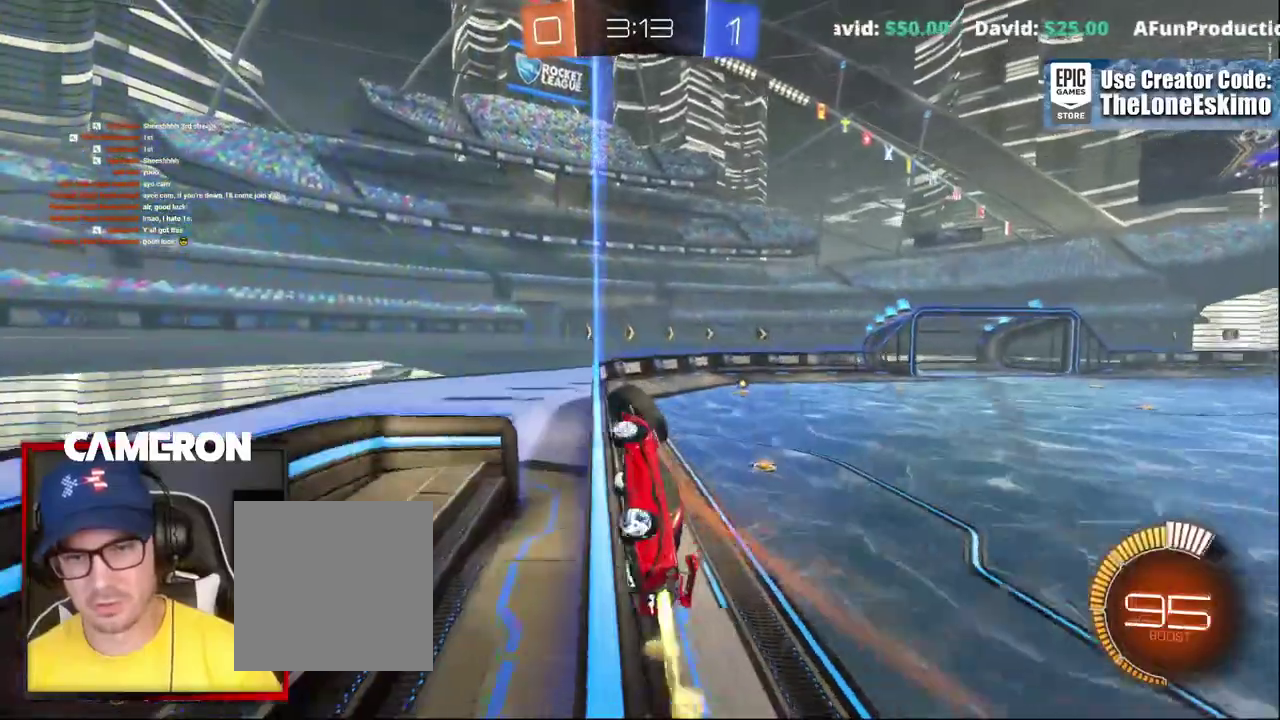
{"buttons": ["B", "R2"], "left_stick": "center", "right_stick": "center"}
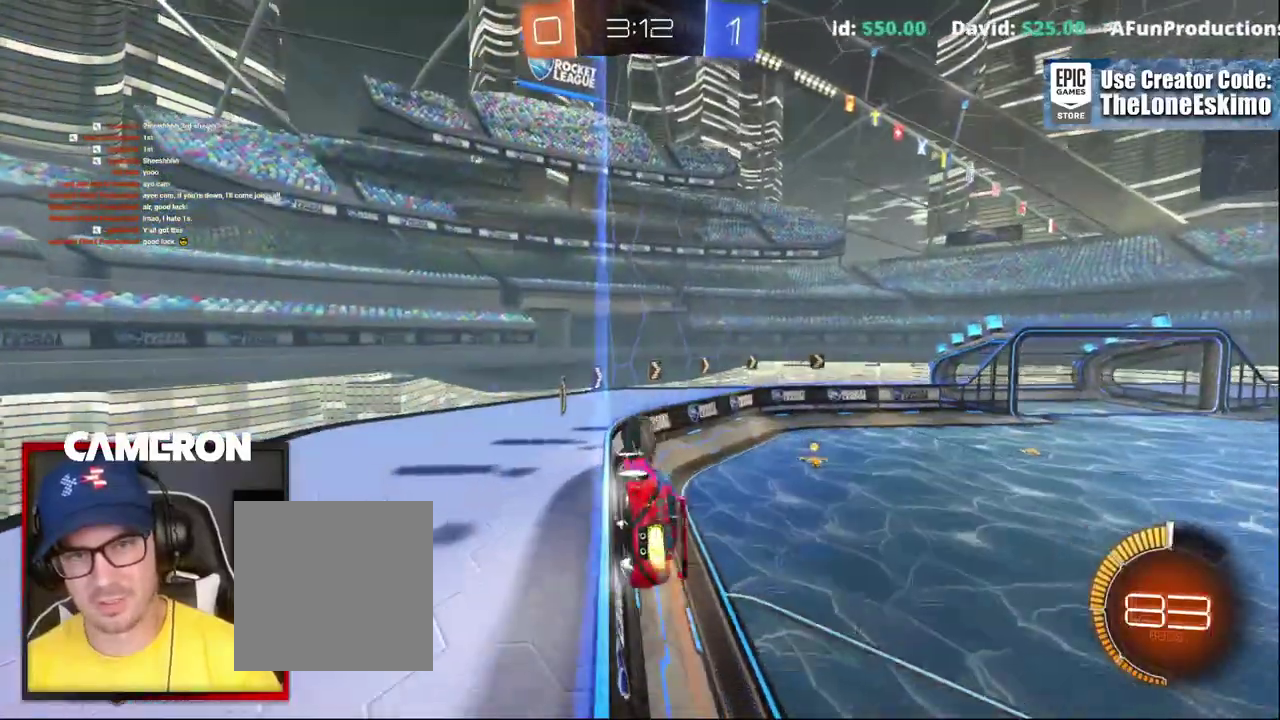
{"buttons": ["R2"], "left_stick": "center", "right_stick": "center", "events": [[200, "B", "up"]]}
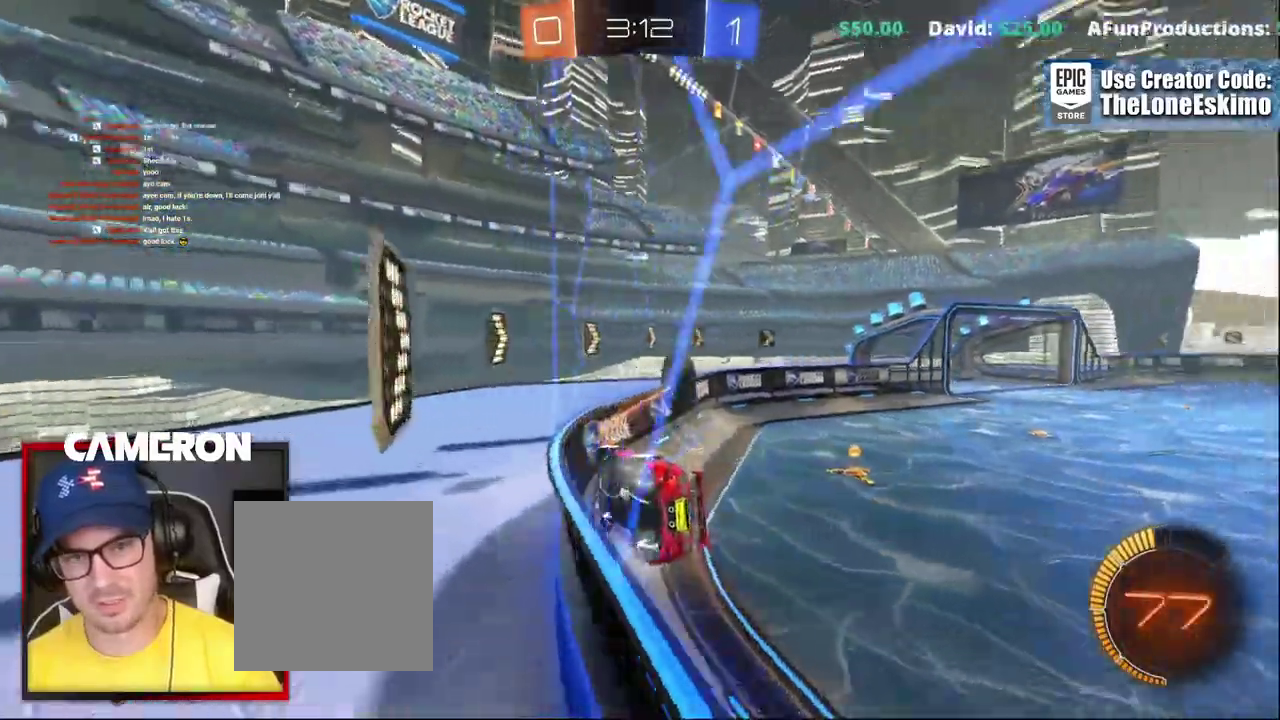
{"buttons": ["L2"], "left_stick": "center", "right_stick": "center", "events": [[133, "left_stick", "right"], [483, "R2", "up"], [500, "L2", "down"], [500, "left_stick", "center"]]}
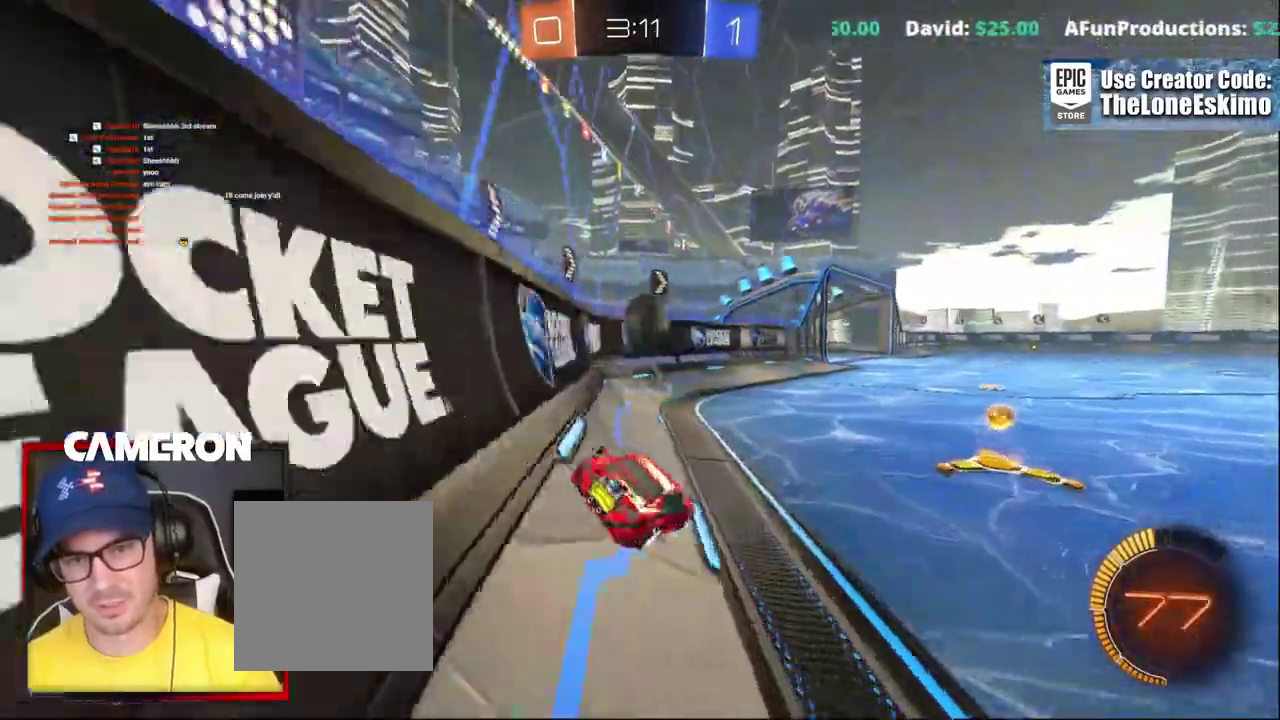
{"buttons": ["B", "R2"], "left_stick": "right", "right_stick": "center", "events": [[117, "R2", "down"], [150, "L2", "up"], [267, "B", "down"], [433, "left_stick", "right"]]}
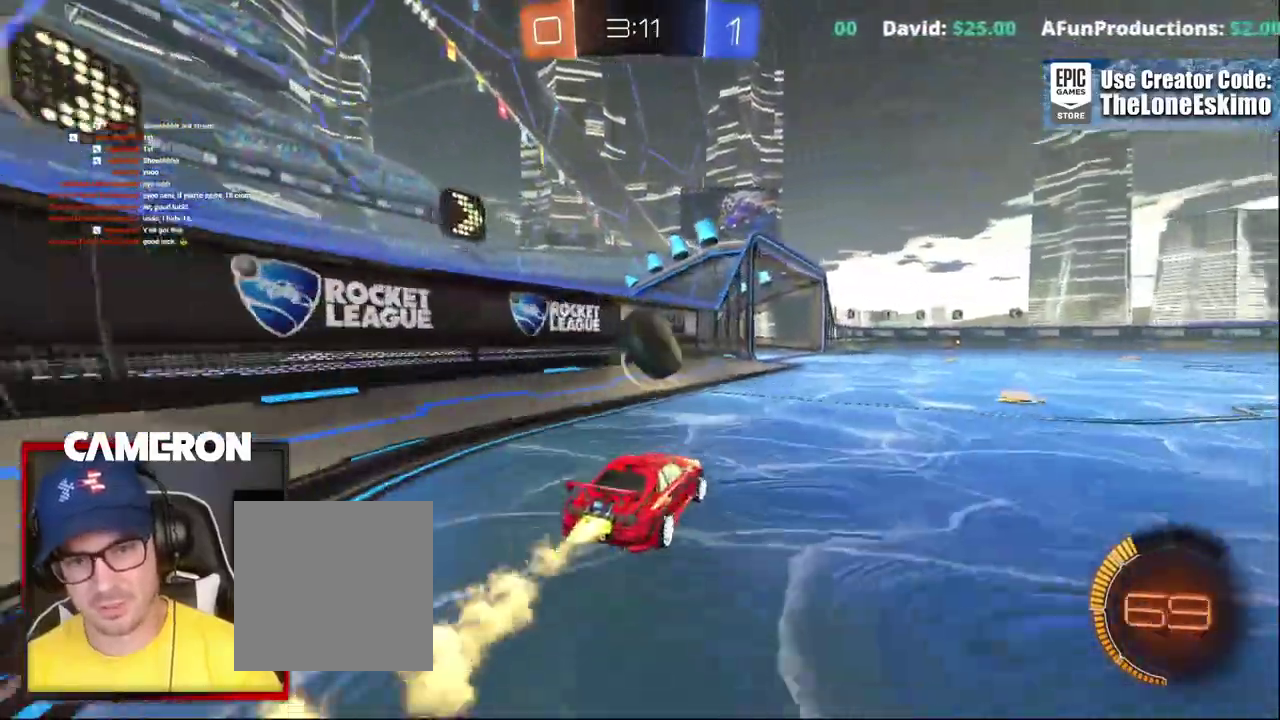
{"buttons": ["B", "R2"], "left_stick": "center", "right_stick": "center", "events": [[50, "left_stick", "center"], [317, "left_stick", "right"], [383, "left_stick", "center"]]}
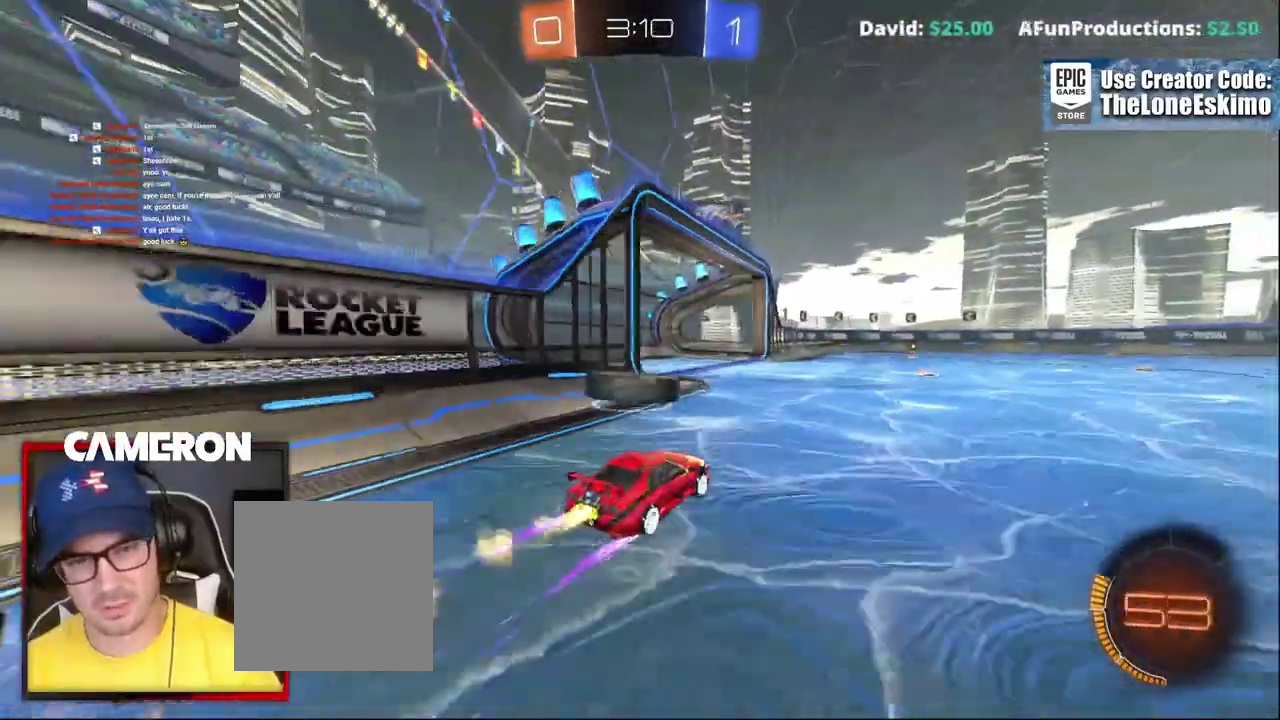
{"buttons": ["R2"], "left_stick": "up-left", "right_stick": "center"}
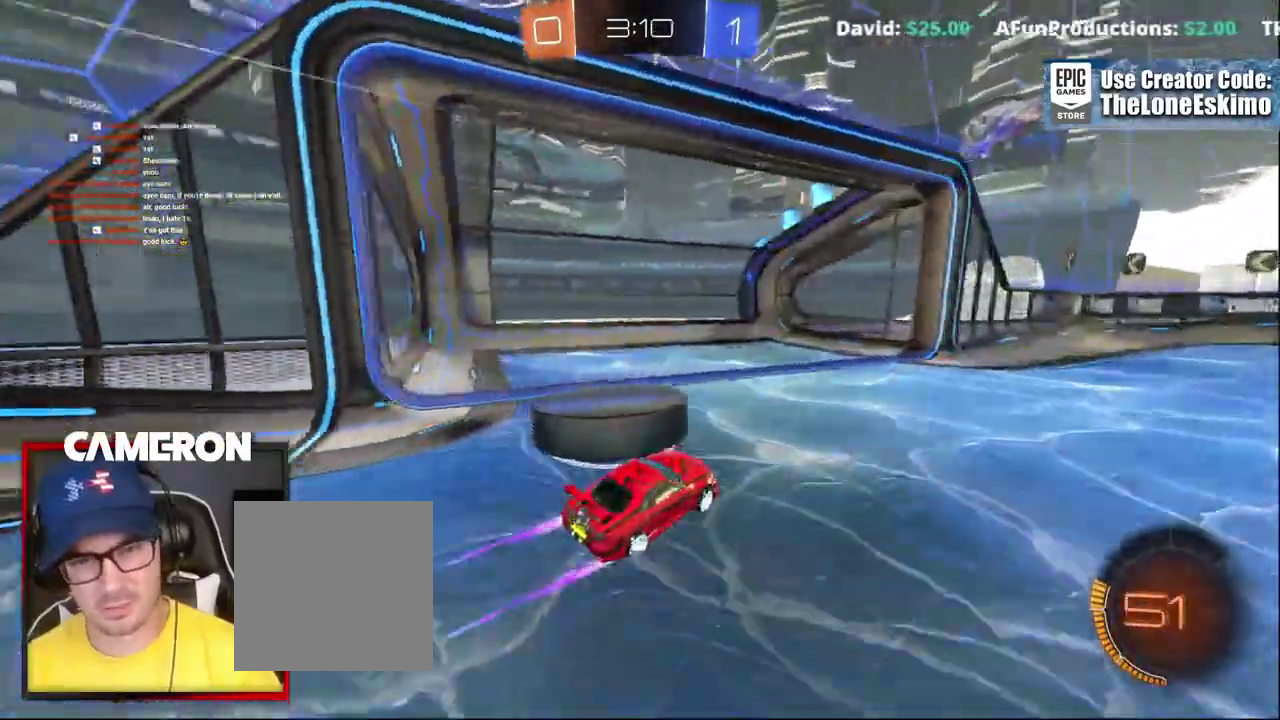
{"buttons": ["A", "L2"], "left_stick": "down", "right_stick": "center", "events": [[83, "left_stick", "center"], [250, "R2", "up"], [267, "left_stick", "down"], [383, "A", "down"], [400, "L2", "down"]]}
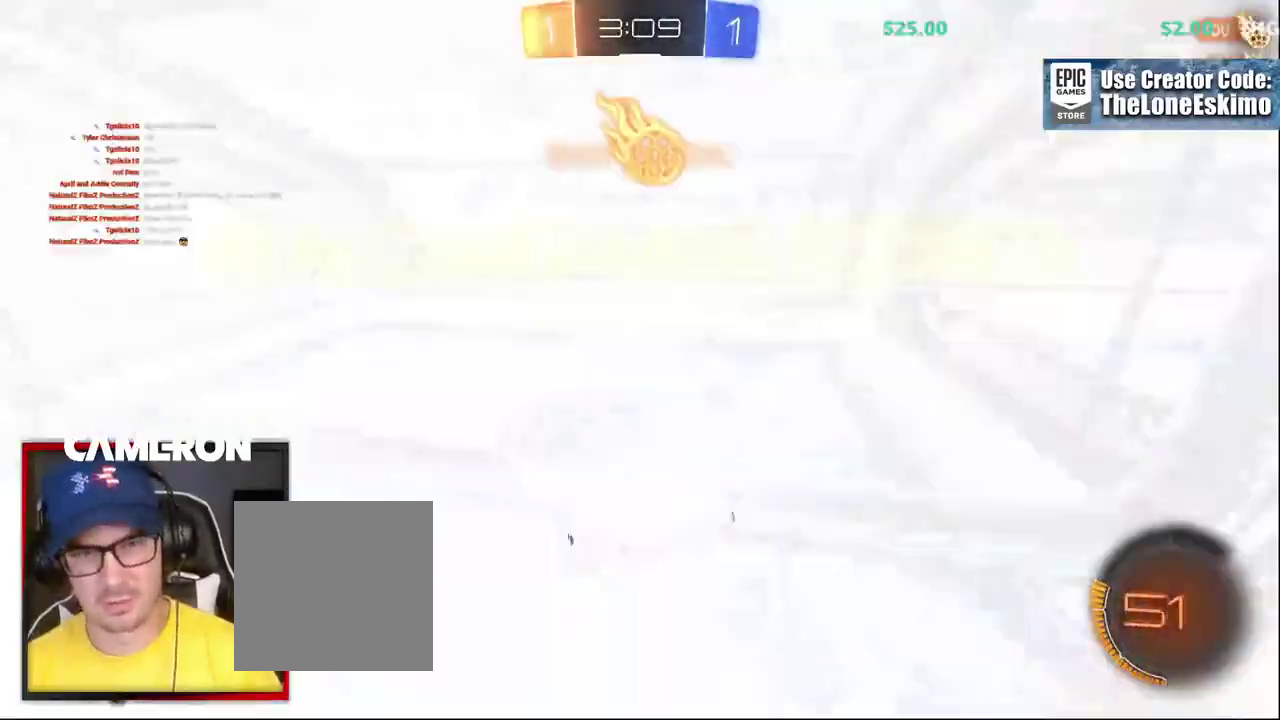
{"buttons": ["A"], "left_stick": "down", "right_stick": "center", "events": [[67, "A", "up"], [133, "A", "down"], [150, "L2", "up"], [250, "A", "up"], [350, "A", "down"]]}
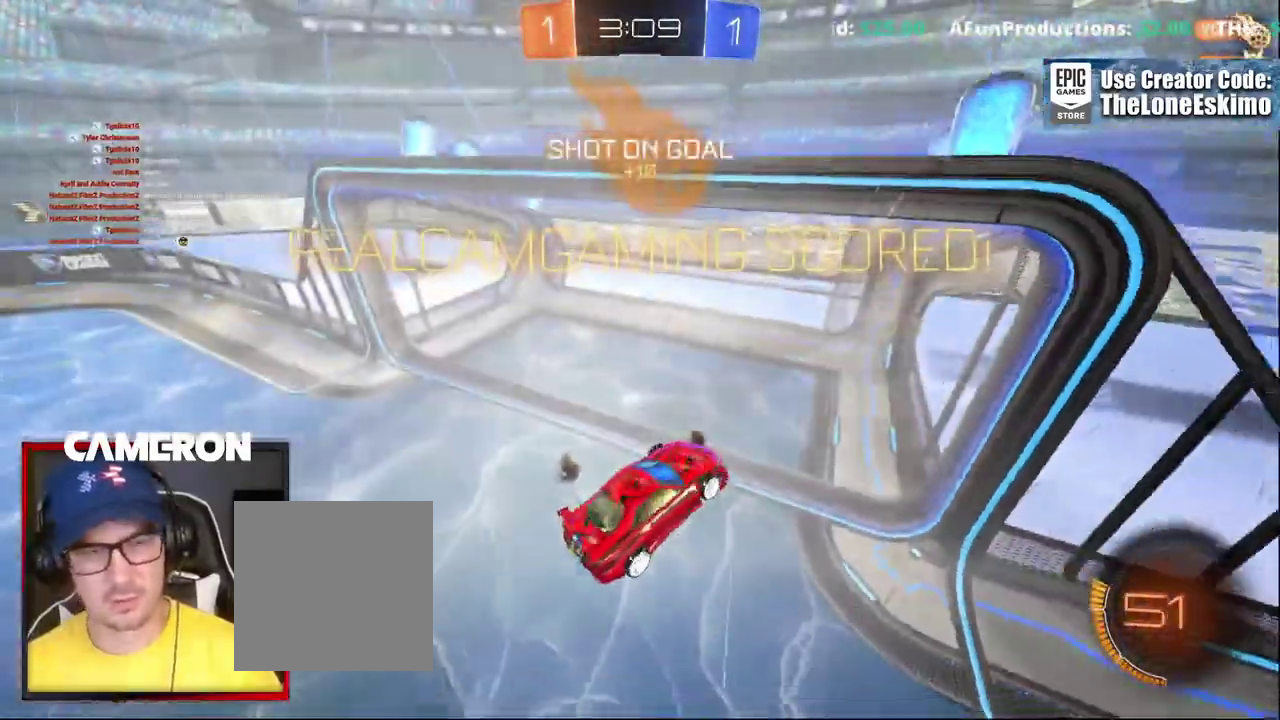
{"buttons": [], "left_stick": "center", "right_stick": "center"}